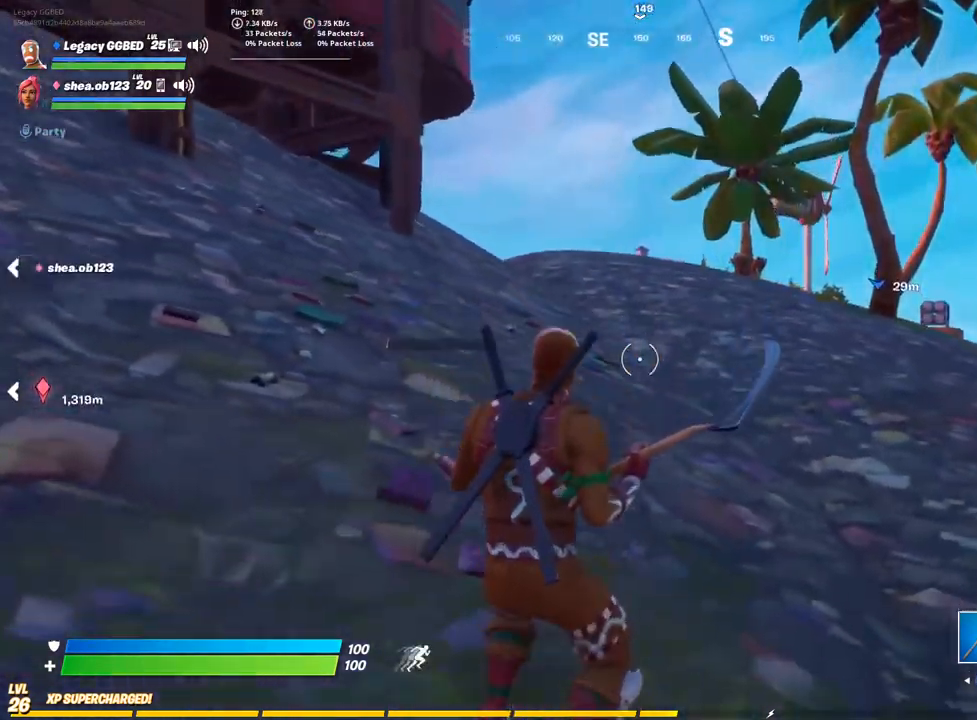
Gameplay with a controller (PlayStation layout); each line is a JSON object with the inputs held at the frame after it (dt_ms = milliseconds from this image to that frame). "events" lists button and stick changes between this image and that frame as [ms after this image, input, new state], when the widget could be followed in between.
{"dt_ms": 500, "buttons": ["CROSS"], "left_stick": "up-right", "right_stick": "center", "events": [[467, "CROSS", "down"]]}
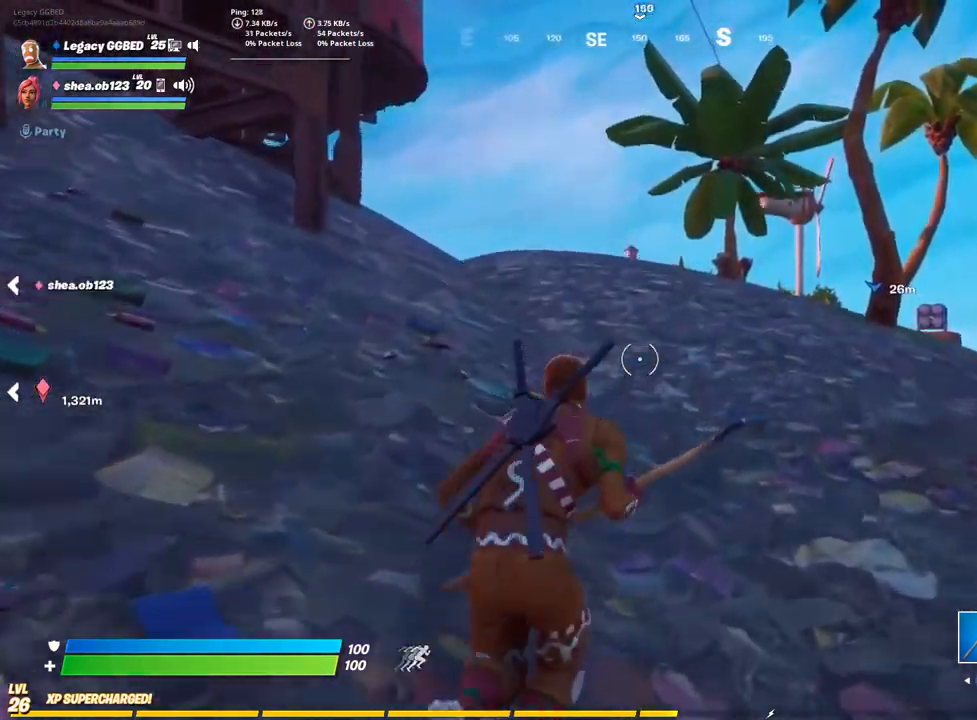
{"dt_ms": 500, "buttons": [], "left_stick": "up-right", "right_stick": "right", "events": [[83, "CROSS", "up"], [500, "right_stick", "right"]]}
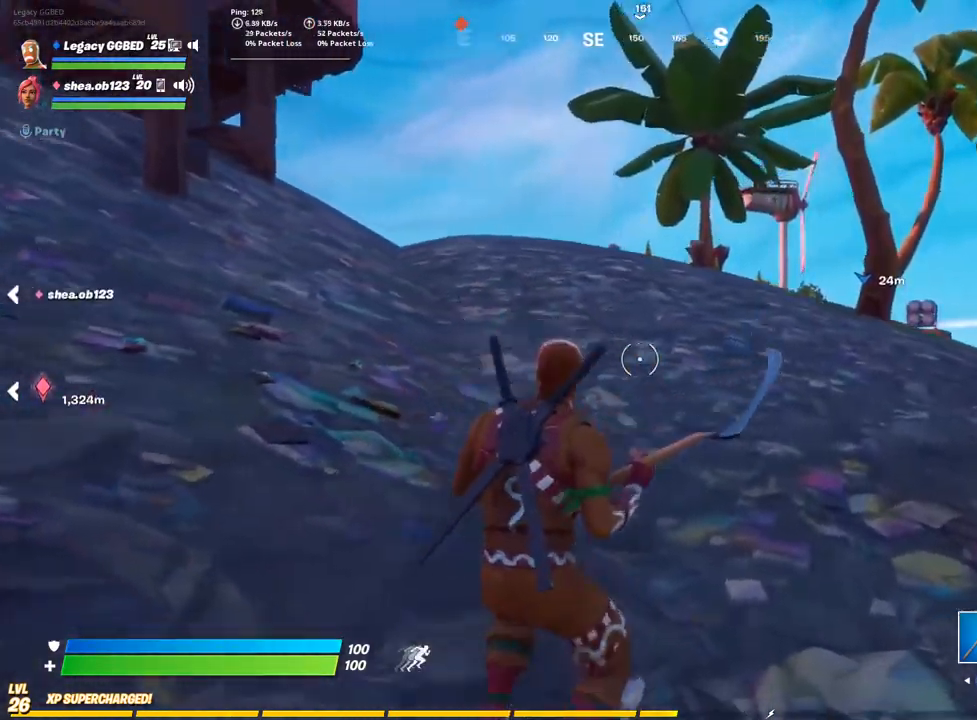
{"dt_ms": 500, "buttons": [], "left_stick": "up-right", "right_stick": "center", "events": [[367, "right_stick", "center"]]}
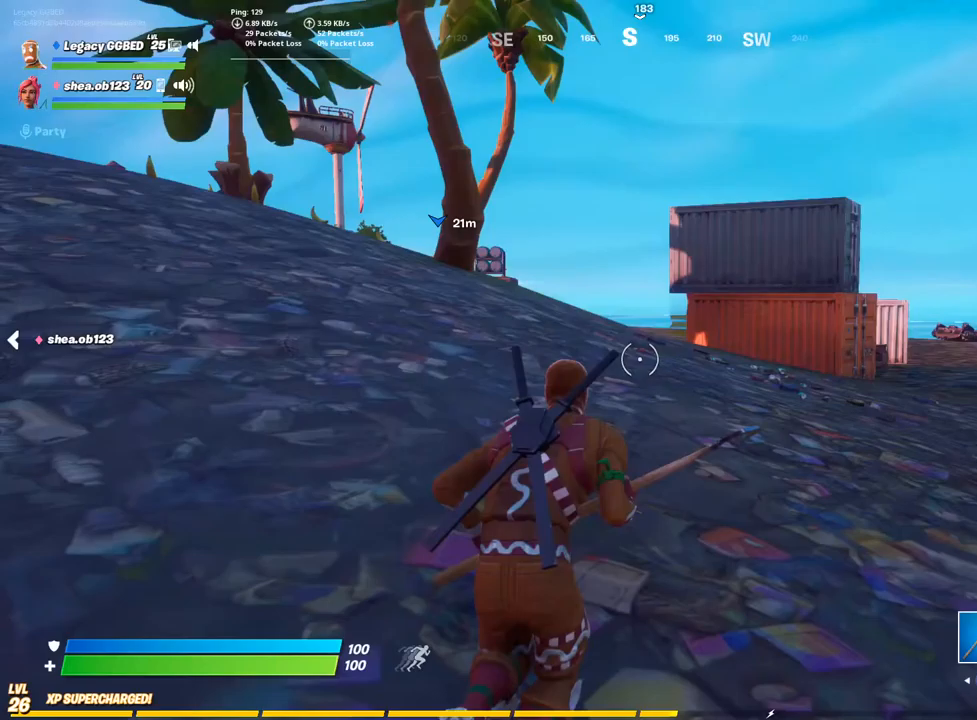
{"dt_ms": 500, "buttons": [], "left_stick": "up-right", "right_stick": "center", "events": [[33, "CROSS", "down"], [133, "CROSS", "up"]]}
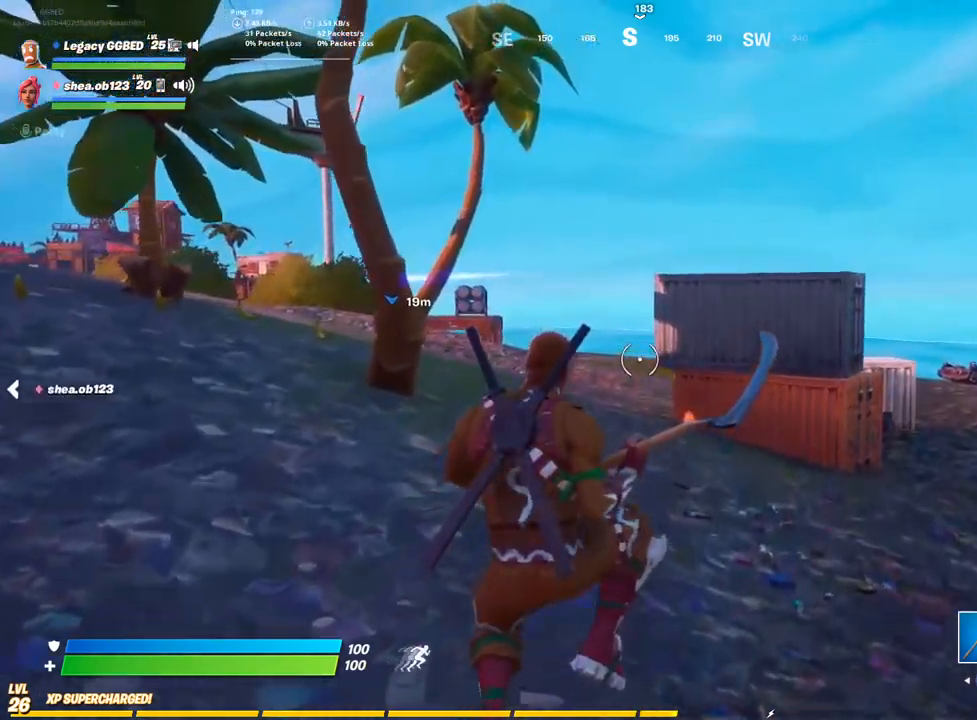
{"dt_ms": 500, "buttons": [], "left_stick": "up-right", "right_stick": "center", "events": [[167, "right_stick", "left"], [217, "right_stick", "center"]]}
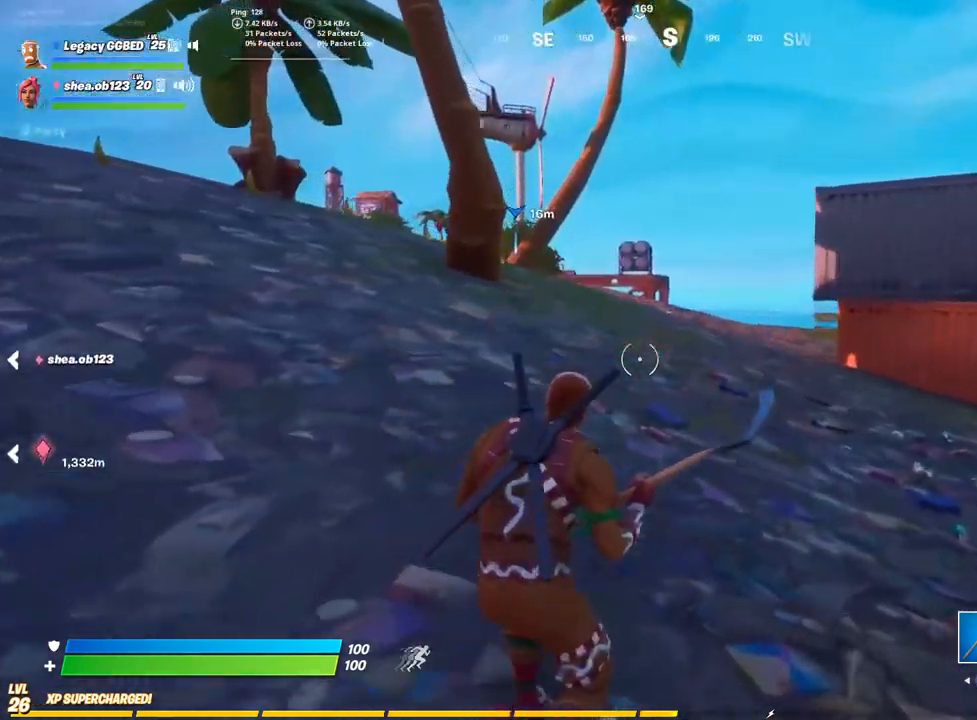
{"dt_ms": 500, "buttons": [], "left_stick": "up-right", "right_stick": "left", "events": [[117, "CROSS", "down"], [150, "right_stick", "left"], [200, "CROSS", "up"]]}
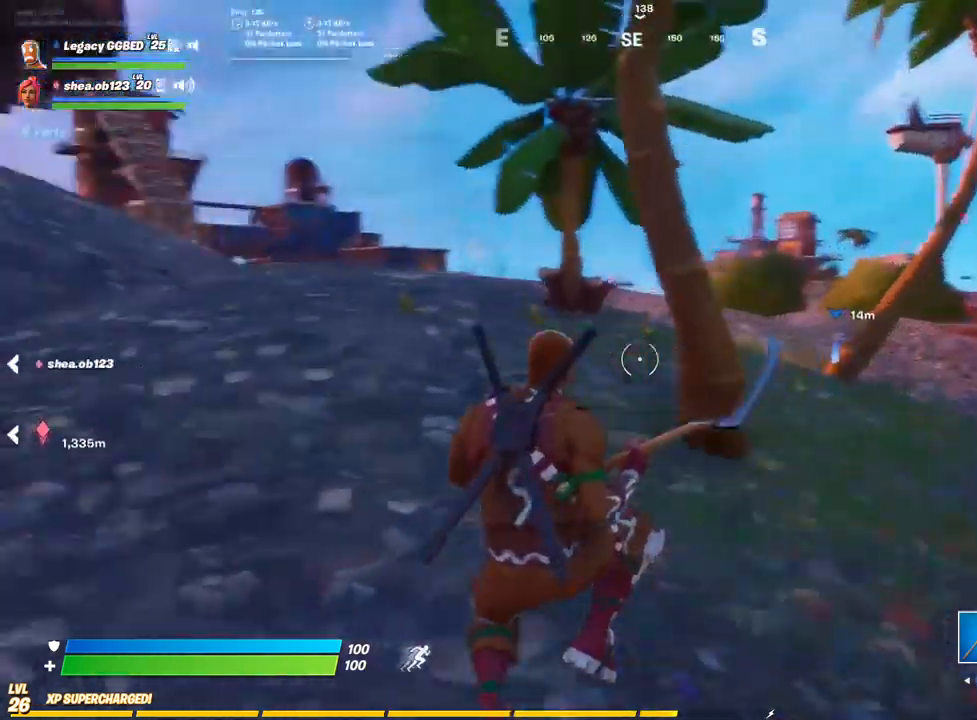
{"dt_ms": 500, "buttons": [], "left_stick": "up-right", "right_stick": "left", "events": []}
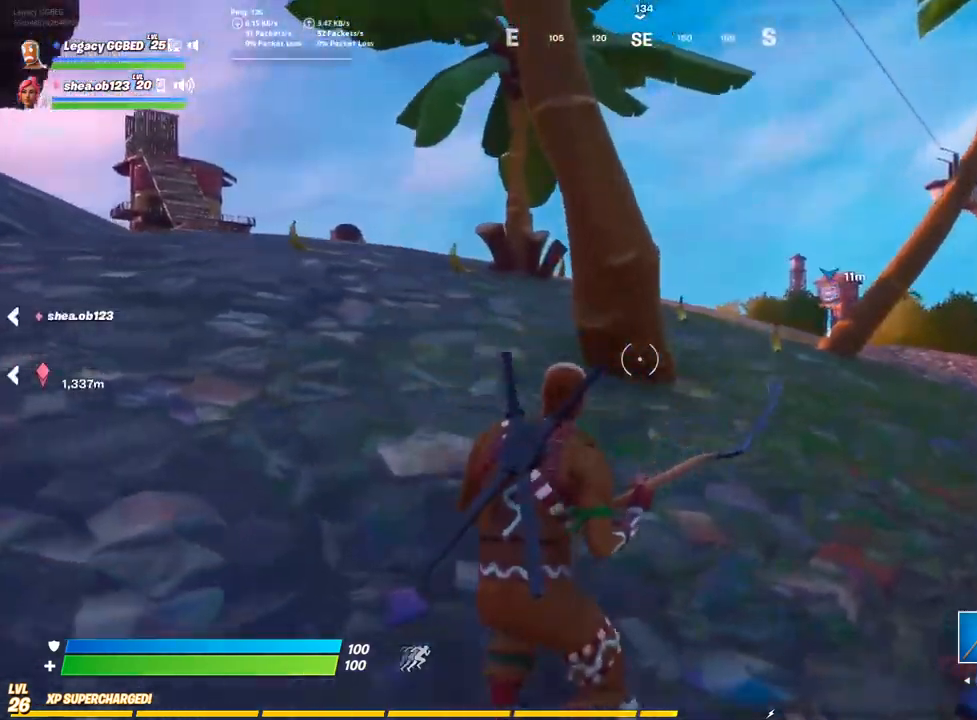
{"dt_ms": 500, "buttons": ["R2"], "left_stick": "up-right", "right_stick": "left", "events": [[67, "right_stick", "center"], [417, "right_stick", "left"], [450, "R2", "down"]]}
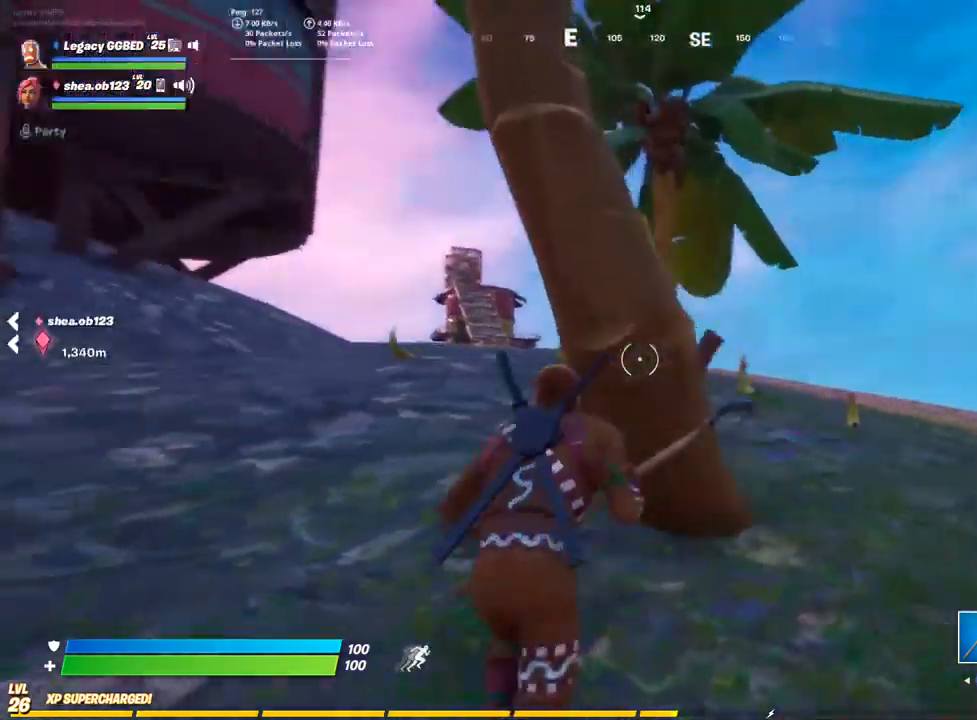
{"dt_ms": 500, "buttons": ["R2"], "left_stick": "down", "right_stick": "center", "events": [[100, "right_stick", "center"], [167, "R3", "down"], [267, "R3", "up"], [400, "left_stick", "down"]]}
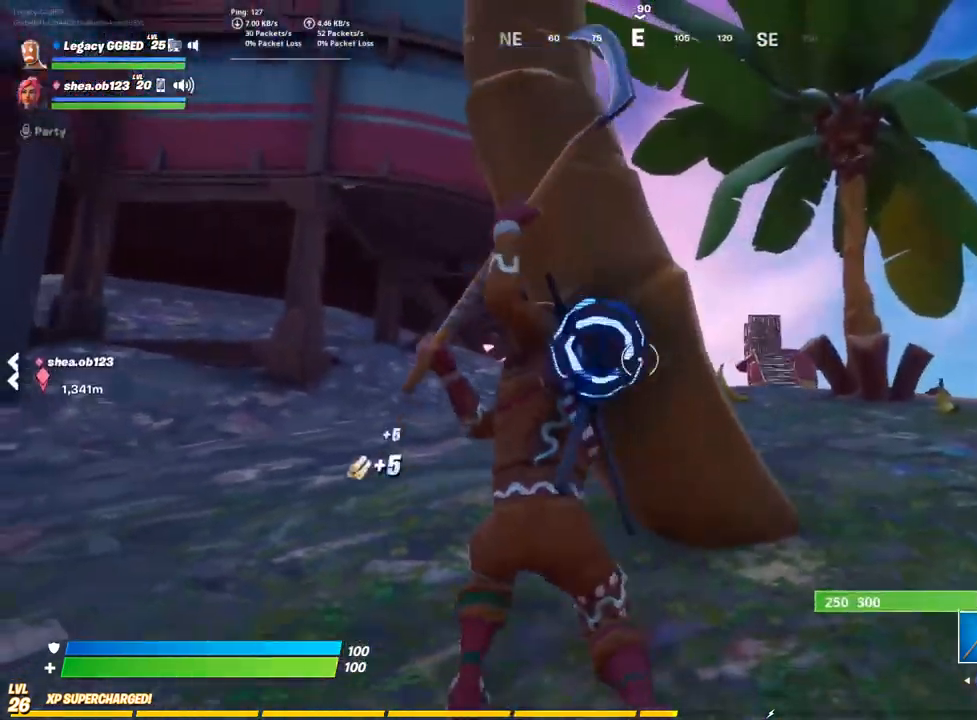
{"dt_ms": 500, "buttons": ["R2"], "left_stick": "up-right", "right_stick": "center", "events": [[150, "left_stick", "down-left"], [250, "left_stick", "center"], [300, "left_stick", "up-right"]]}
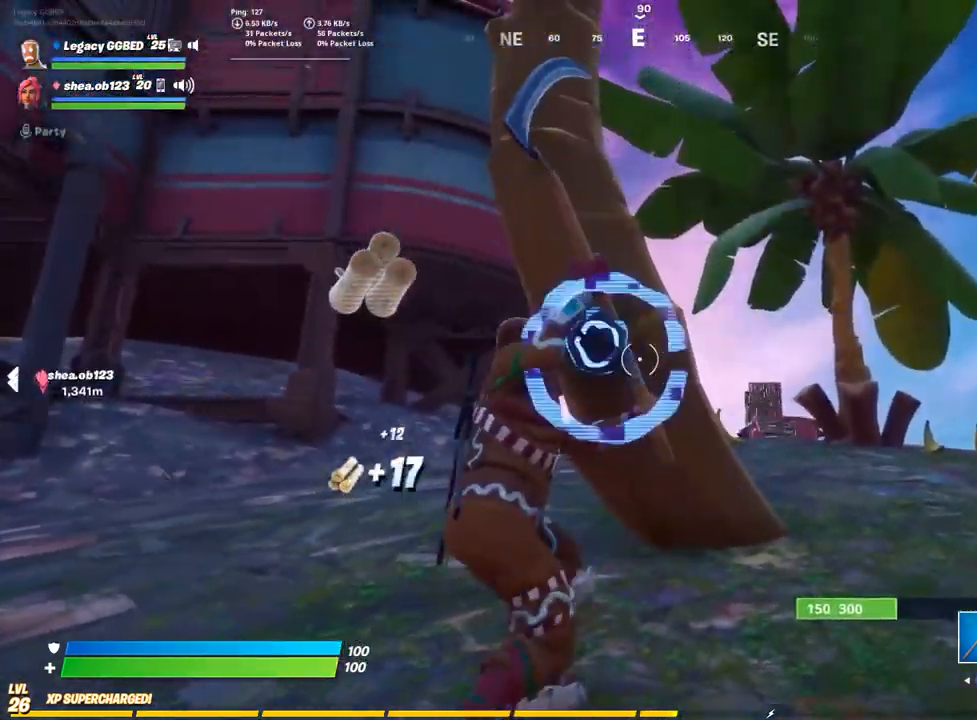
{"dt_ms": 500, "buttons": ["R2"], "left_stick": "down-right", "right_stick": "center", "events": [[33, "left_stick", "down-right"], [217, "left_stick", "down-left"], [333, "left_stick", "up"], [483, "left_stick", "down-right"]]}
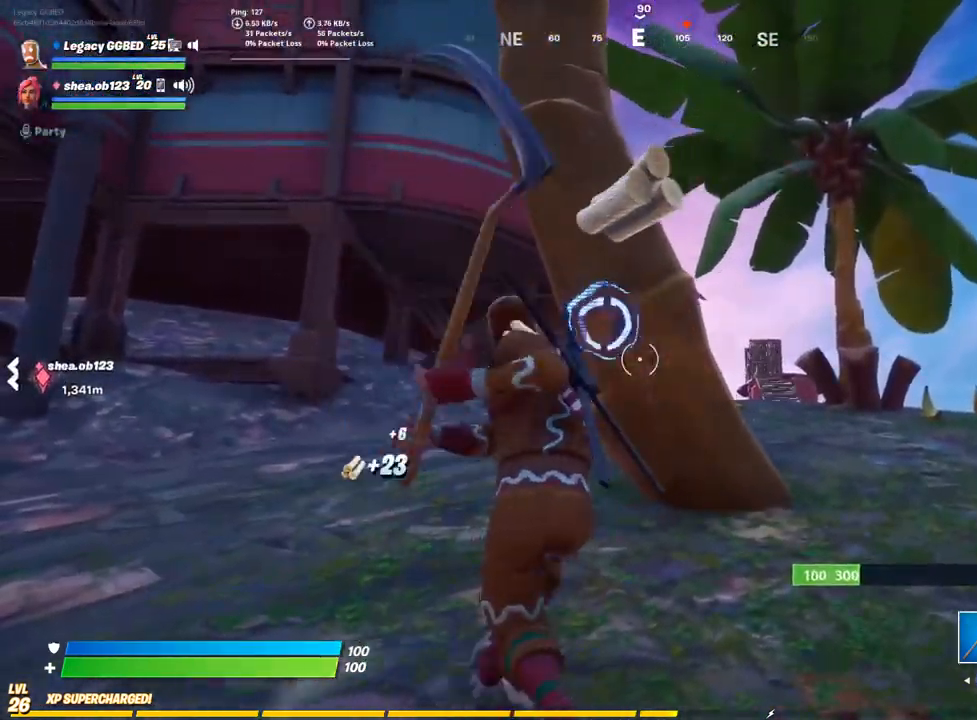
{"dt_ms": 500, "buttons": ["R2"], "left_stick": "down", "right_stick": "center", "events": [[100, "left_stick", "left"], [183, "left_stick", "up"], [500, "left_stick", "down"]]}
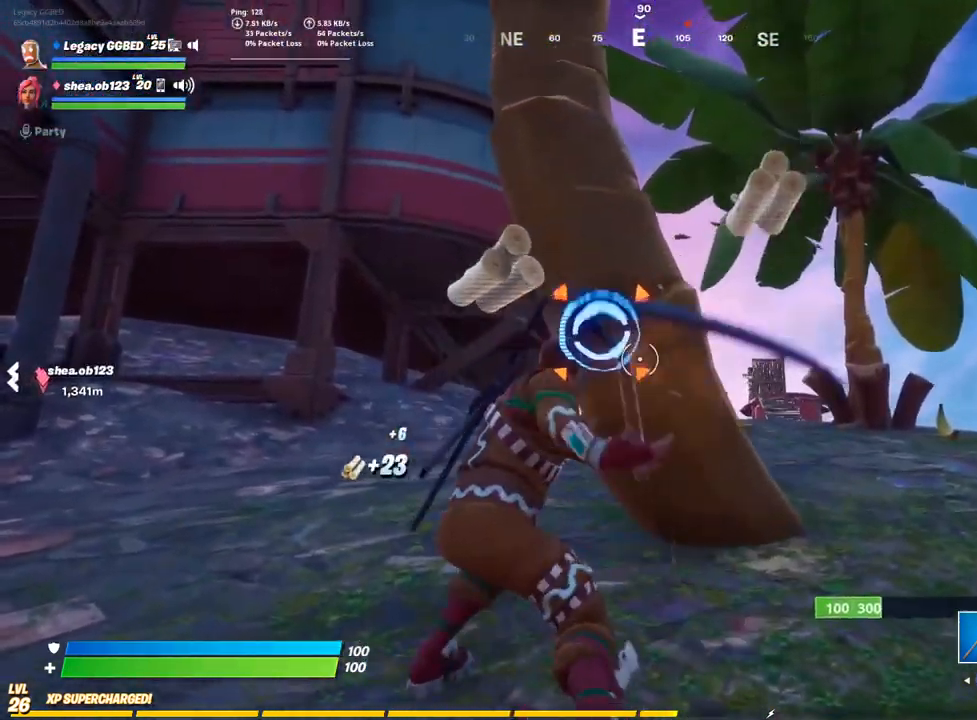
{"dt_ms": 500, "buttons": ["R2"], "left_stick": "up", "right_stick": "center", "events": [[167, "left_stick", "up"], [300, "left_stick", "center"], [350, "left_stick", "down-right"], [467, "left_stick", "up"]]}
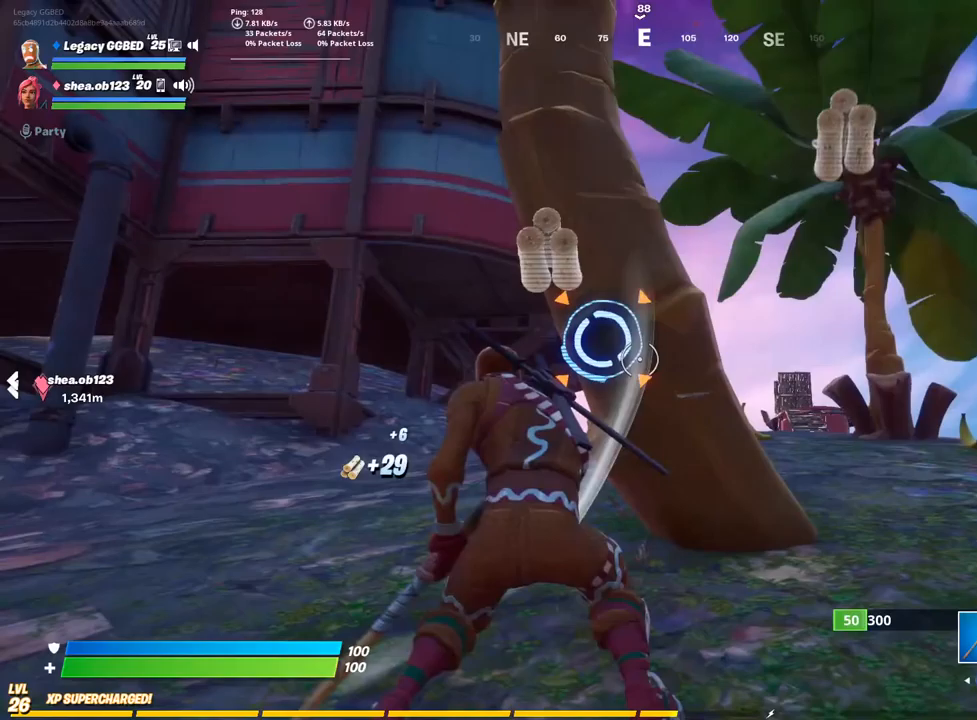
{"dt_ms": 500, "buttons": ["L3"], "left_stick": "up-left", "right_stick": "down-right", "events": [[167, "left_stick", "center"], [233, "left_stick", "left"], [283, "left_stick", "up-left"], [417, "right_stick", "down-right"], [483, "L3", "down"], [483, "R2", "up"]]}
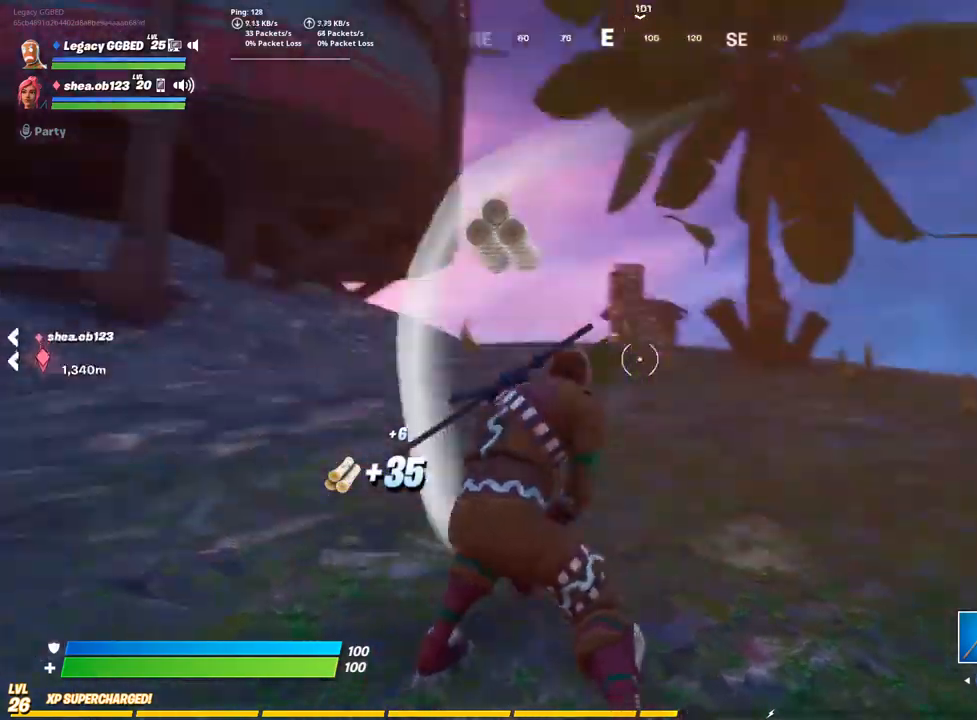
{"dt_ms": 500, "buttons": ["L3"], "left_stick": "up", "right_stick": "down-right", "events": [[50, "left_stick", "up"], [83, "L3", "up"], [167, "L3", "down"], [217, "CROSS", "down"], [317, "CROSS", "up"], [317, "L3", "up"], [433, "L3", "down"]]}
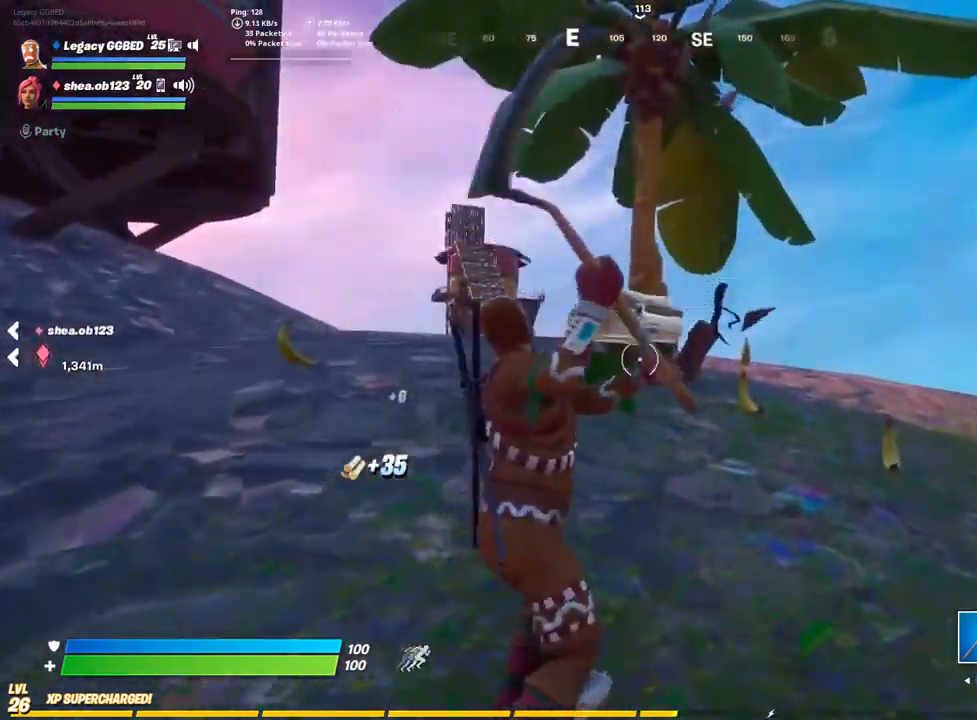
{"dt_ms": 500, "buttons": ["L3"], "left_stick": "up", "right_stick": "down-right", "events": [[67, "L3", "up"], [183, "L3", "down"], [300, "L3", "up"], [383, "L3", "down"]]}
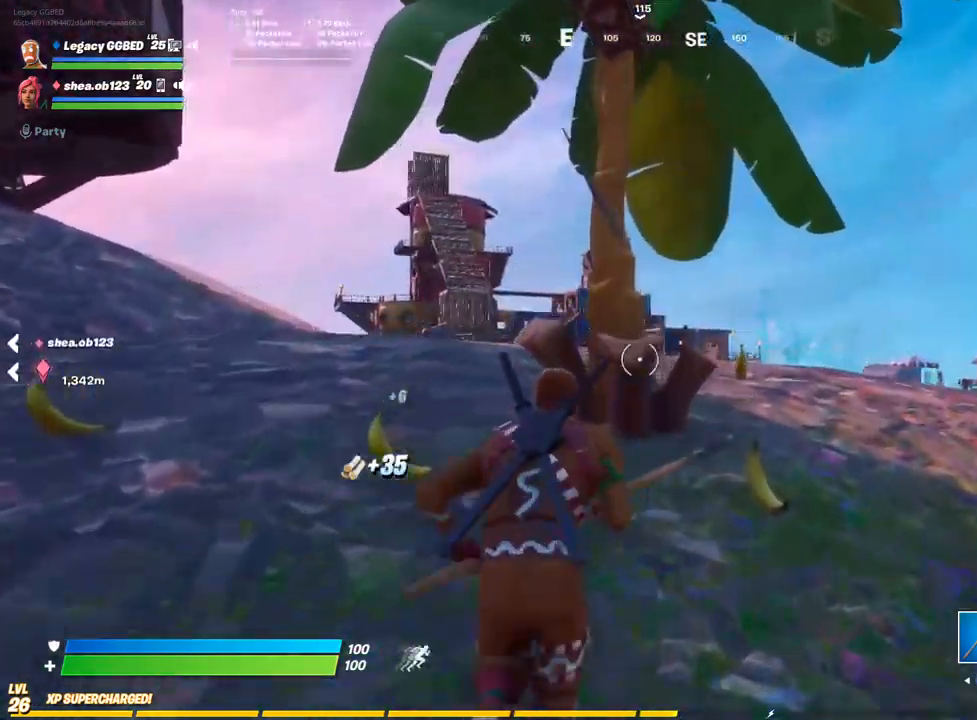
{"dt_ms": 500, "buttons": ["R2"], "left_stick": "down-right", "right_stick": "center", "events": [[50, "L3", "up"], [317, "R2", "down"], [333, "right_stick", "left"], [400, "R3", "down"], [400, "right_stick", "center"], [450, "left_stick", "down-right"], [467, "R3", "up"]]}
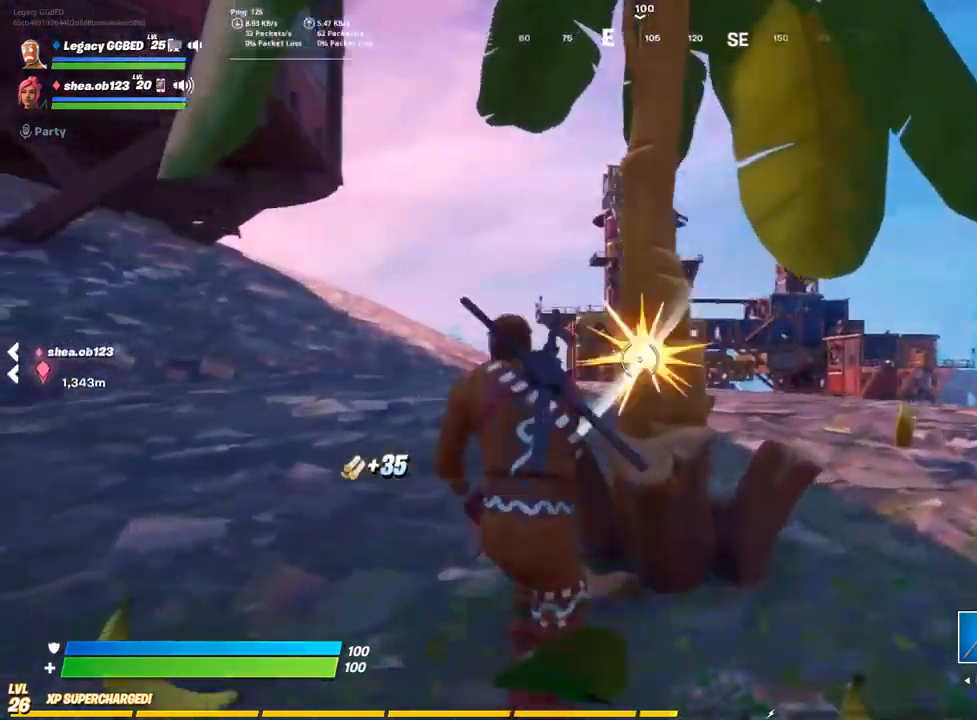
{"dt_ms": 1000, "buttons": ["R2"], "left_stick": "center", "right_stick": "up-right"}
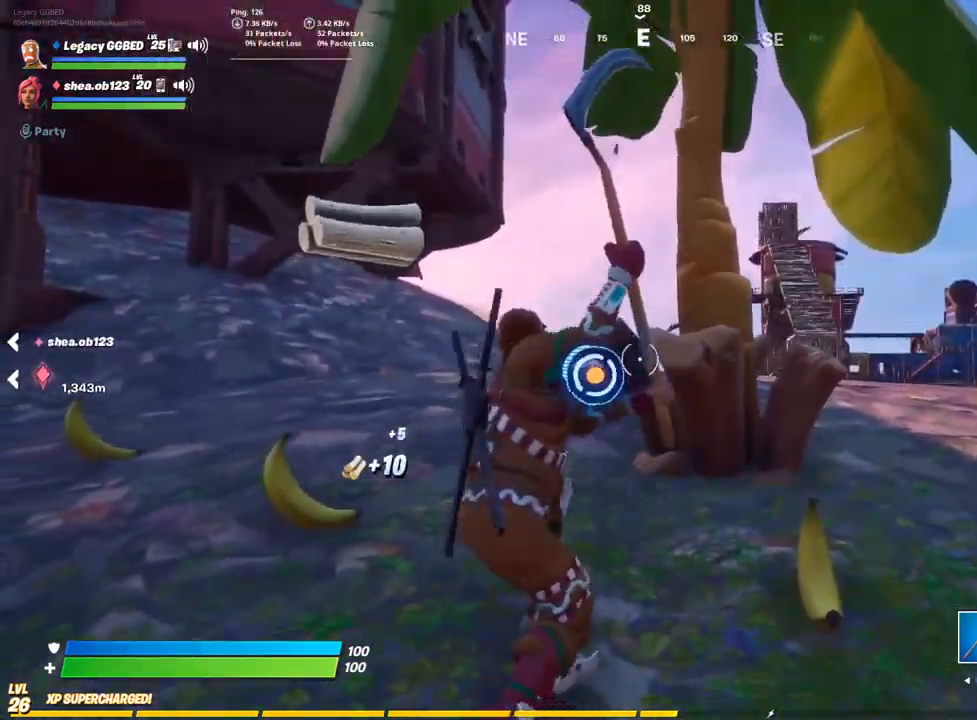
{"dt_ms": 500, "buttons": ["R2"], "left_stick": "up", "right_stick": "center", "events": [[17, "left_stick", "up"], [33, "right_stick", "center"], [167, "left_stick", "down"], [467, "left_stick", "up"]]}
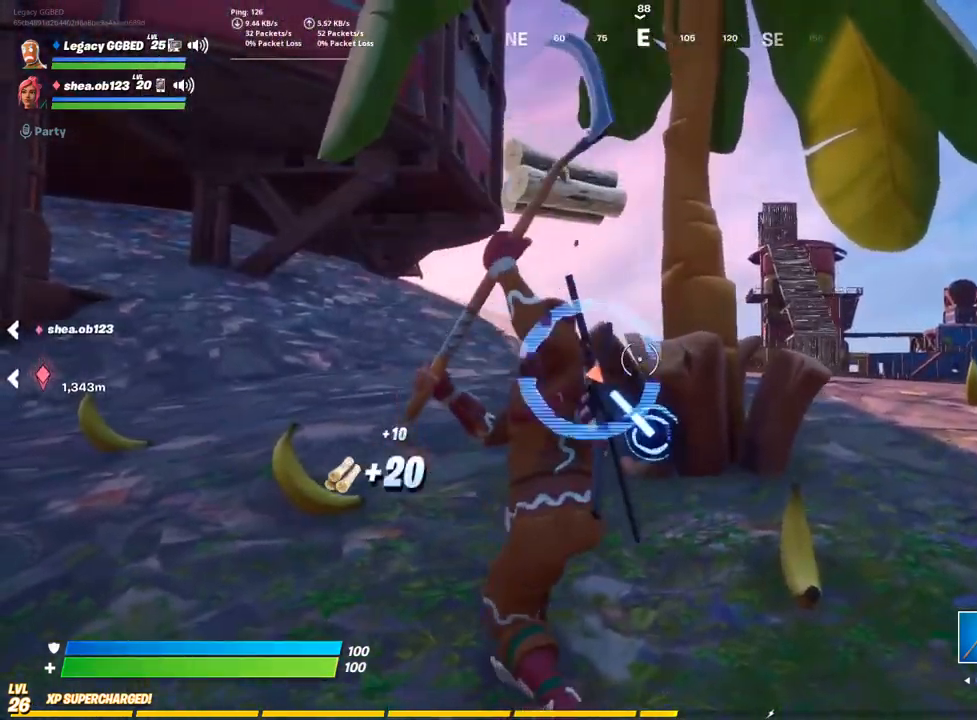
{"dt_ms": 500, "buttons": ["R2"], "left_stick": "center", "right_stick": "center", "events": [[100, "left_stick", "left"], [150, "left_stick", "down"], [250, "right_stick", "down-right"], [333, "right_stick", "center"], [383, "left_stick", "center"]]}
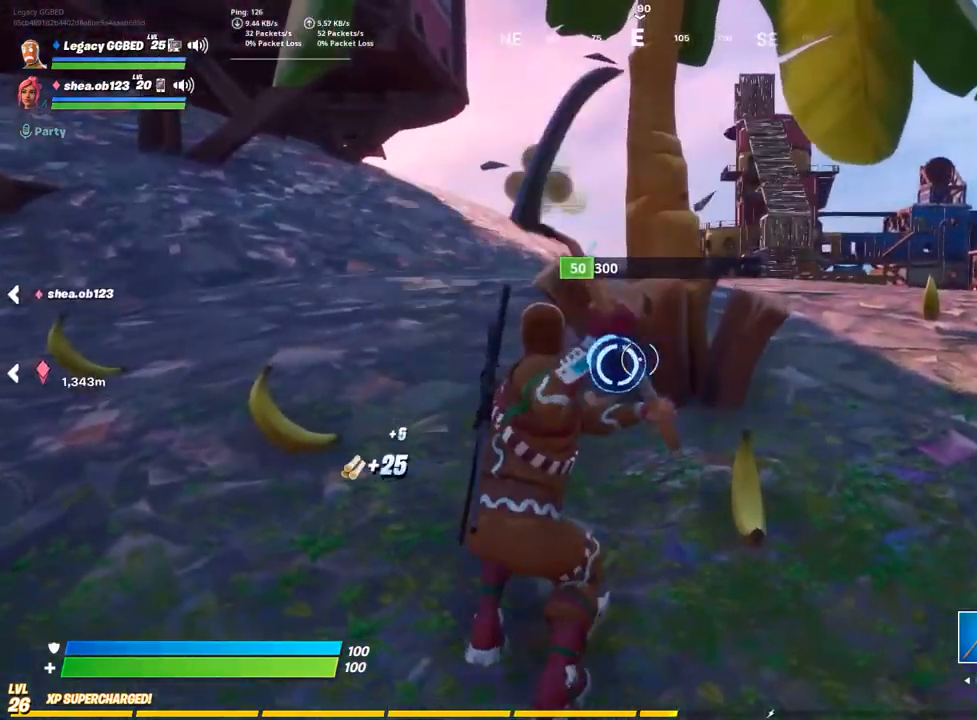
{"dt_ms": 500, "buttons": ["R2"], "left_stick": "right", "right_stick": "center", "events": [[33, "left_stick", "down-right"], [250, "right_stick", "left"], [267, "left_stick", "down-left"], [350, "right_stick", "center"], [383, "left_stick", "right"]]}
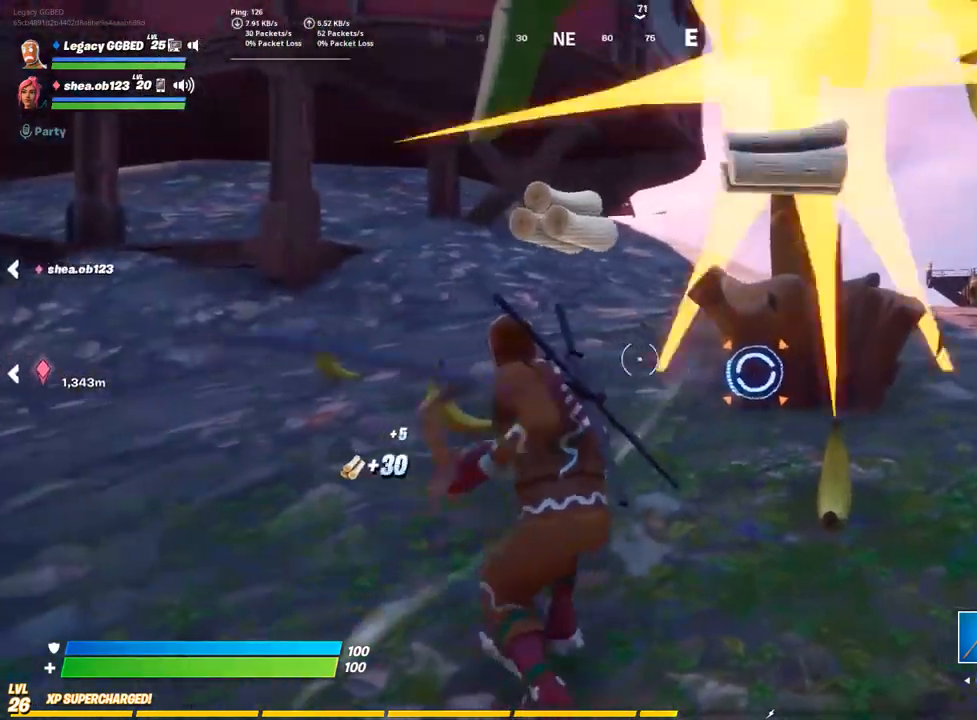
{"dt_ms": 500, "buttons": [], "left_stick": "down-right", "right_stick": "right", "events": [[83, "R2", "up"], [300, "left_stick", "down-right"], [383, "right_stick", "right"]]}
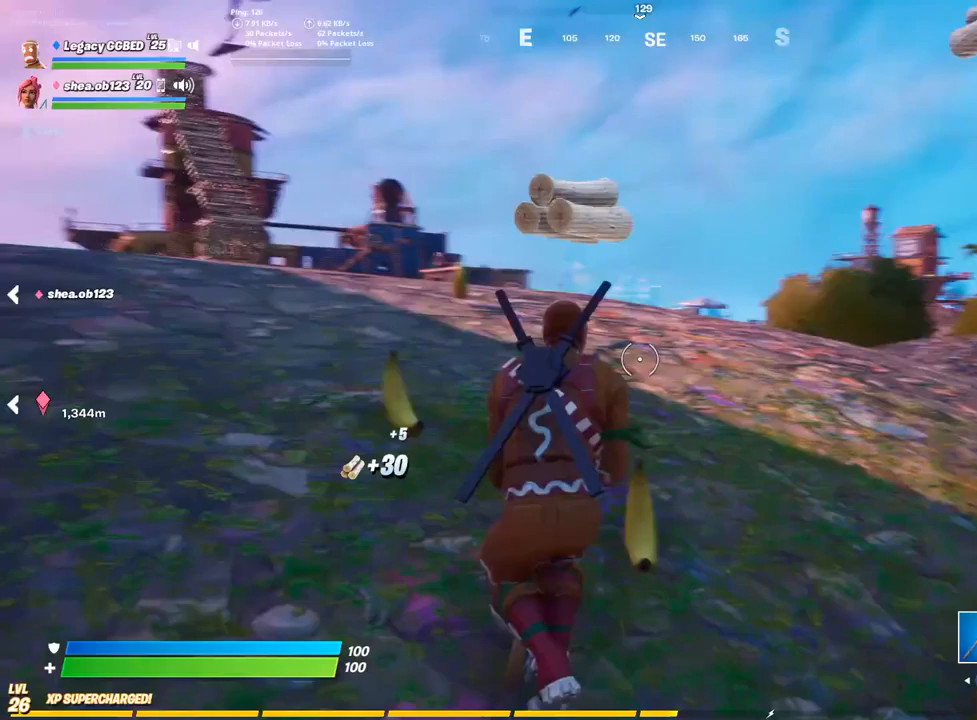
{"dt_ms": 500, "buttons": [], "left_stick": "up", "right_stick": "right", "events": [[33, "left_stick", "right"], [233, "left_stick", "up-right"], [367, "CROSS", "down"], [400, "left_stick", "up"], [433, "CROSS", "up"]]}
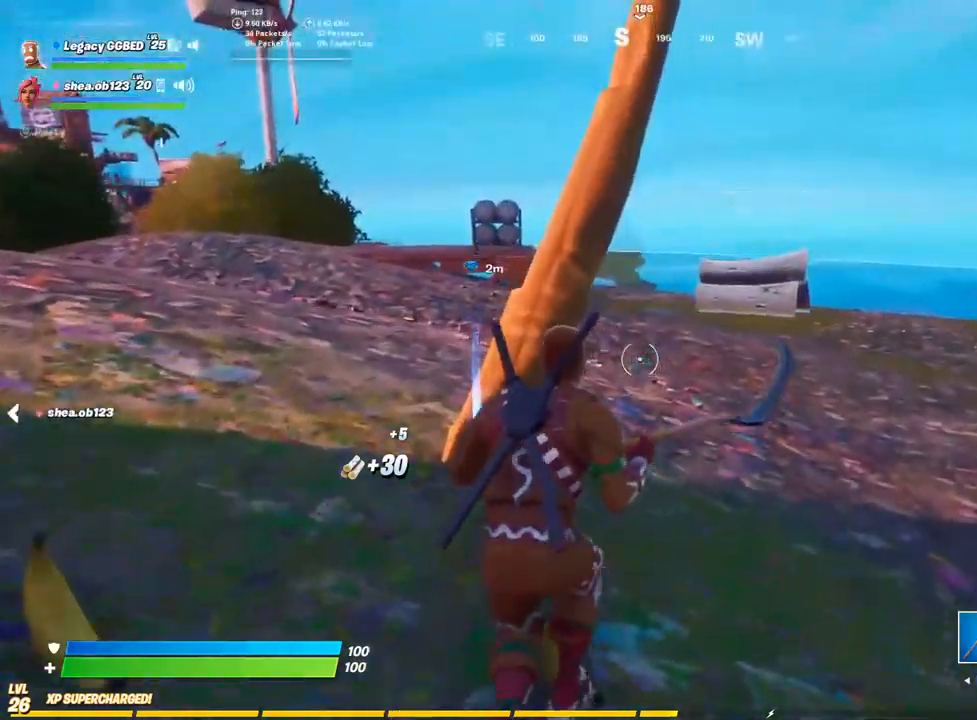
{"dt_ms": 500, "buttons": ["R2"], "left_stick": "up-right", "right_stick": "center", "events": [[50, "right_stick", "center"], [183, "left_stick", "up-right"], [417, "R2", "down"]]}
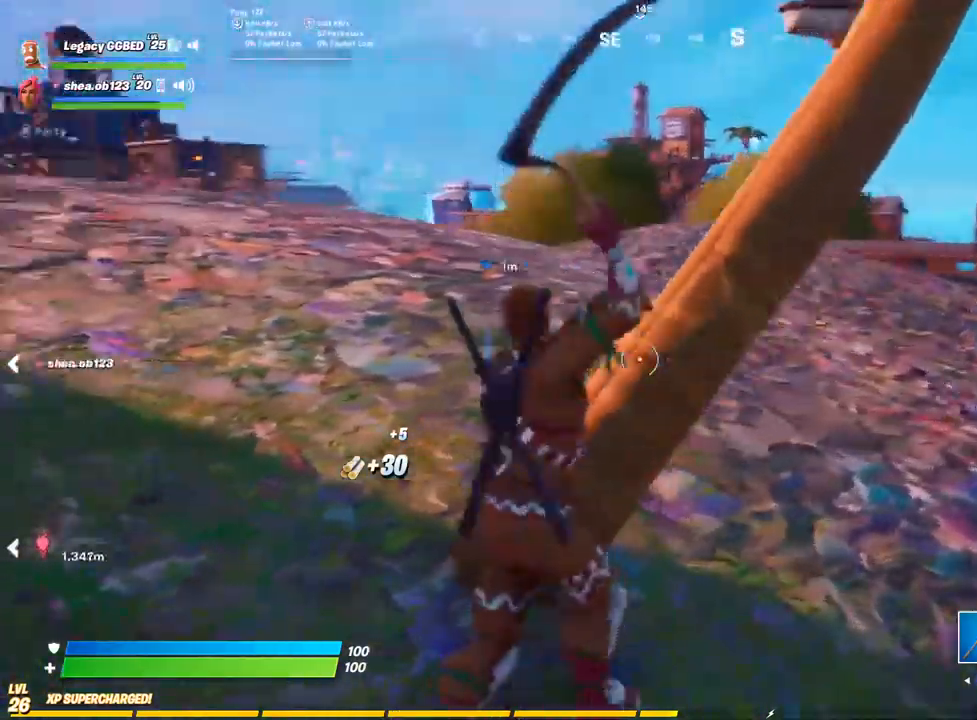
{"dt_ms": 500, "buttons": ["R2"], "left_stick": "down-right", "right_stick": "up", "events": [[67, "R3", "down"], [133, "R3", "up"], [133, "right_stick", "up-left"], [333, "right_stick", "center"], [400, "left_stick", "down-right"], [433, "right_stick", "up"]]}
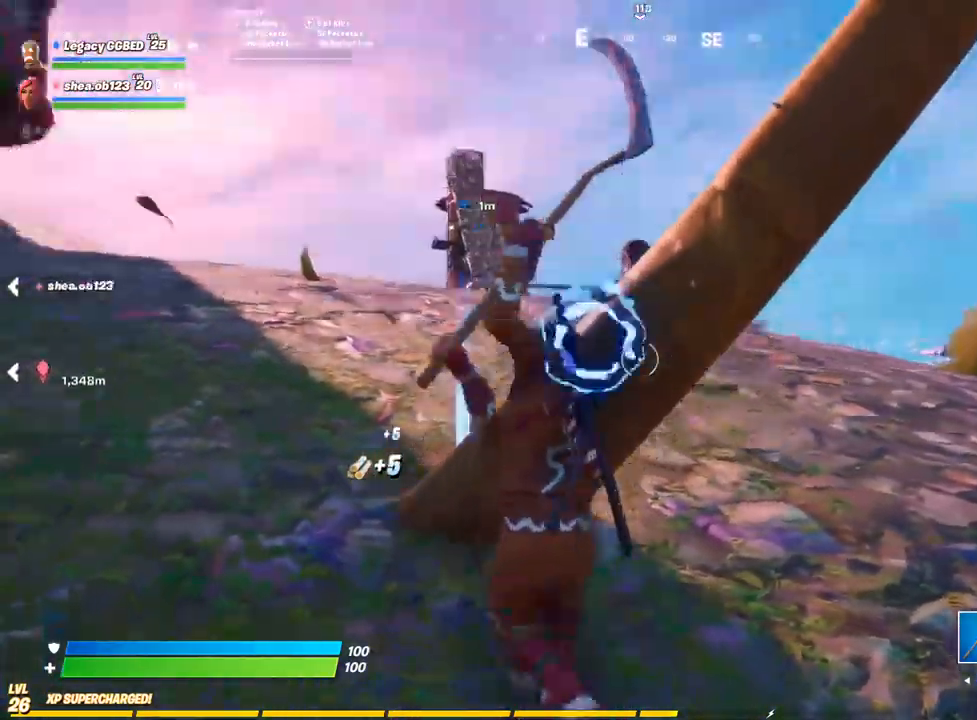
{"dt_ms": 500, "buttons": ["R2"], "left_stick": "down-right", "right_stick": "up-left", "events": [[83, "left_stick", "up-right"], [117, "right_stick", "left"], [200, "right_stick", "up-left"], [283, "left_stick", "center"], [383, "left_stick", "down-right"]]}
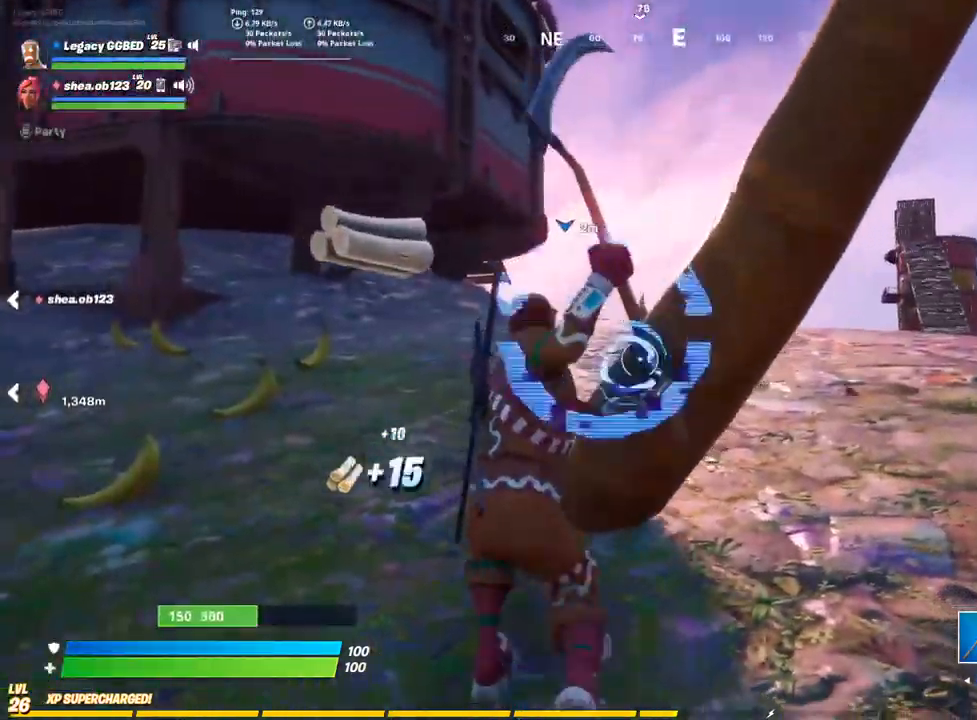
{"dt_ms": 500, "buttons": [], "left_stick": "center", "right_stick": "left", "events": [[83, "right_stick", "left"], [283, "left_stick", "center"], [417, "right_stick", "center"], [500, "R2", "up"], [500, "right_stick", "left"]]}
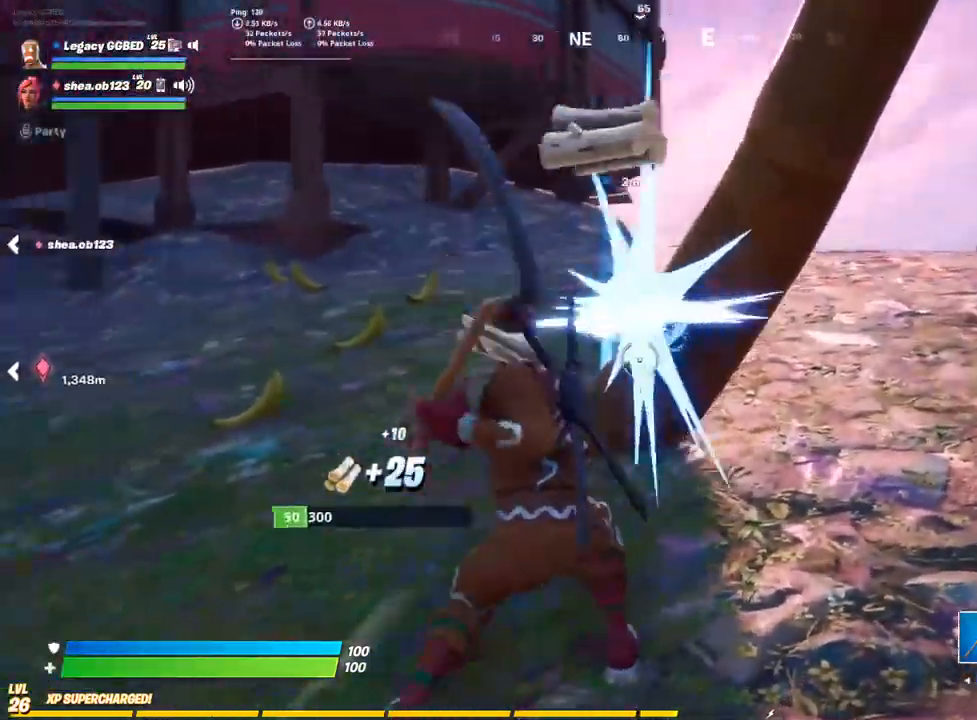
{"dt_ms": 500, "buttons": [], "left_stick": "up-left", "right_stick": "center", "events": [[133, "left_stick", "left"], [217, "left_stick", "up-left"], [283, "CROSS", "down"], [350, "CROSS", "up"], [467, "right_stick", "center"]]}
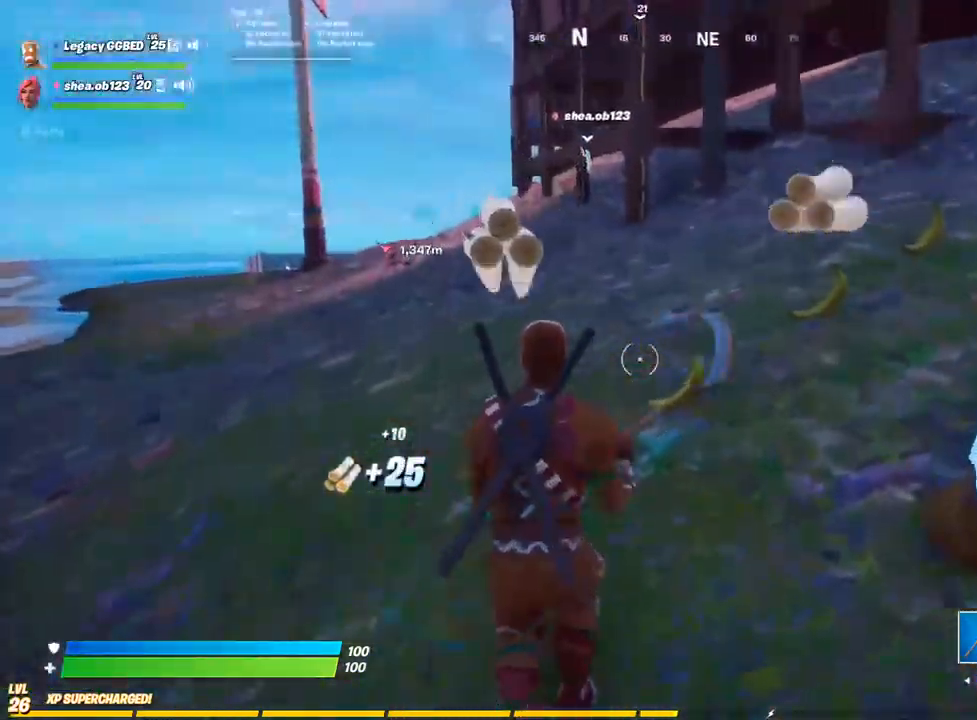
{"dt_ms": 500, "buttons": [], "left_stick": "right", "right_stick": "right", "events": [[50, "left_stick", "center"], [167, "DPAD_LEFT", "down"], [250, "DPAD_LEFT", "up"], [350, "right_stick", "right"], [500, "left_stick", "right"]]}
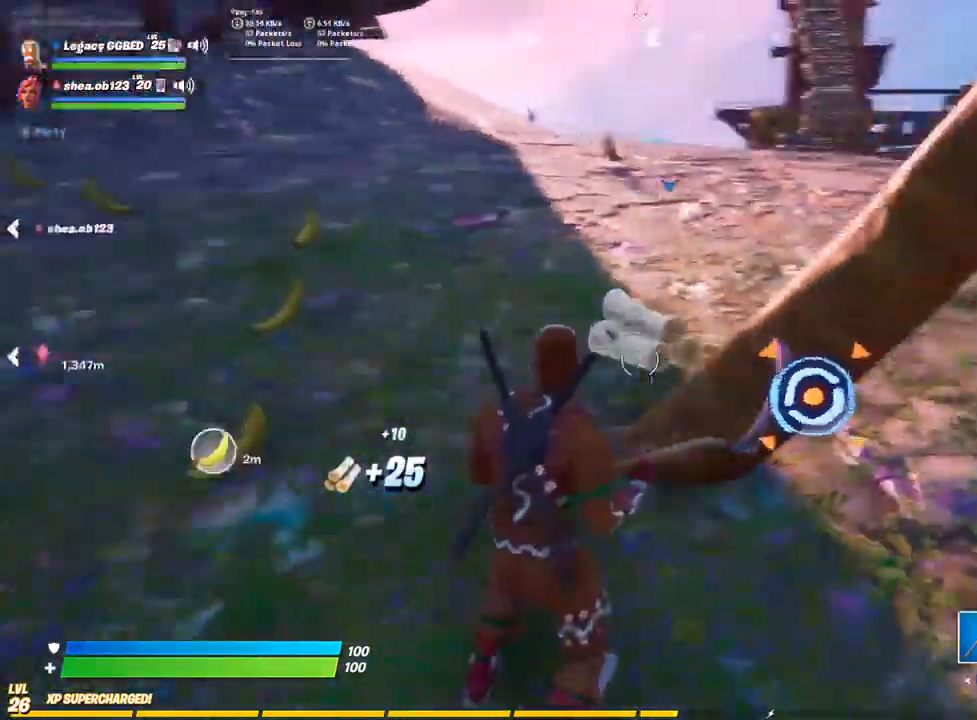
{"dt_ms": 500, "buttons": ["R2"], "left_stick": "down-right", "right_stick": "center", "events": [[67, "R2", "down"], [167, "left_stick", "up"], [217, "left_stick", "right"], [300, "left_stick", "down-right"], [333, "right_stick", "center"]]}
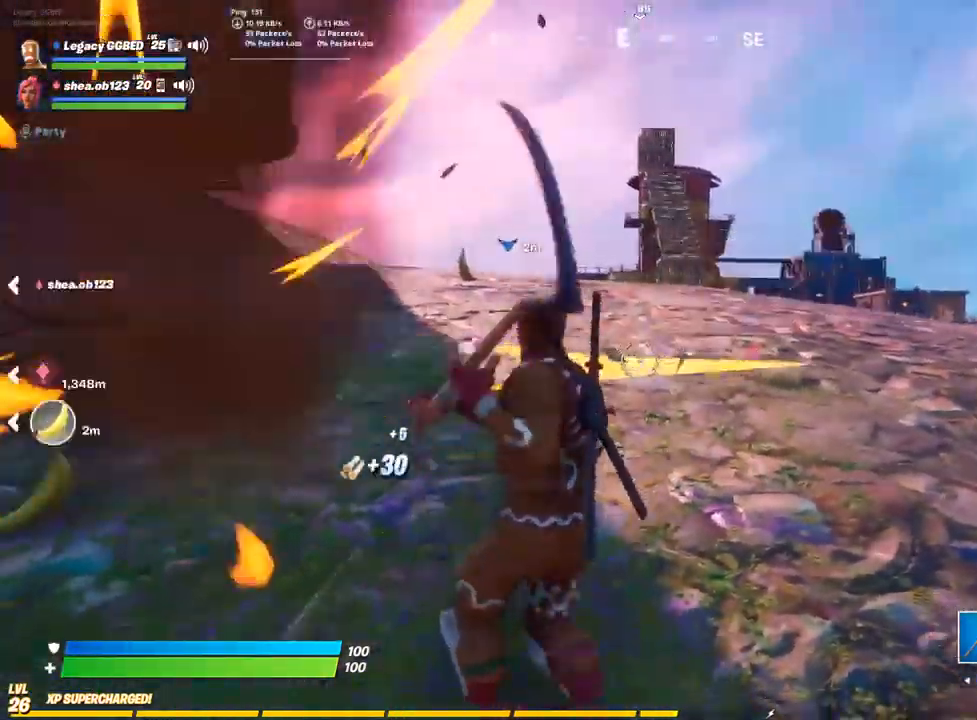
{"dt_ms": 500, "buttons": ["R1"], "left_stick": "left", "right_stick": "center", "events": [[200, "R2", "up"], [283, "left_stick", "down"], [350, "CROSS", "down"], [433, "left_stick", "left"], [450, "R1", "down"], [483, "CROSS", "up"]]}